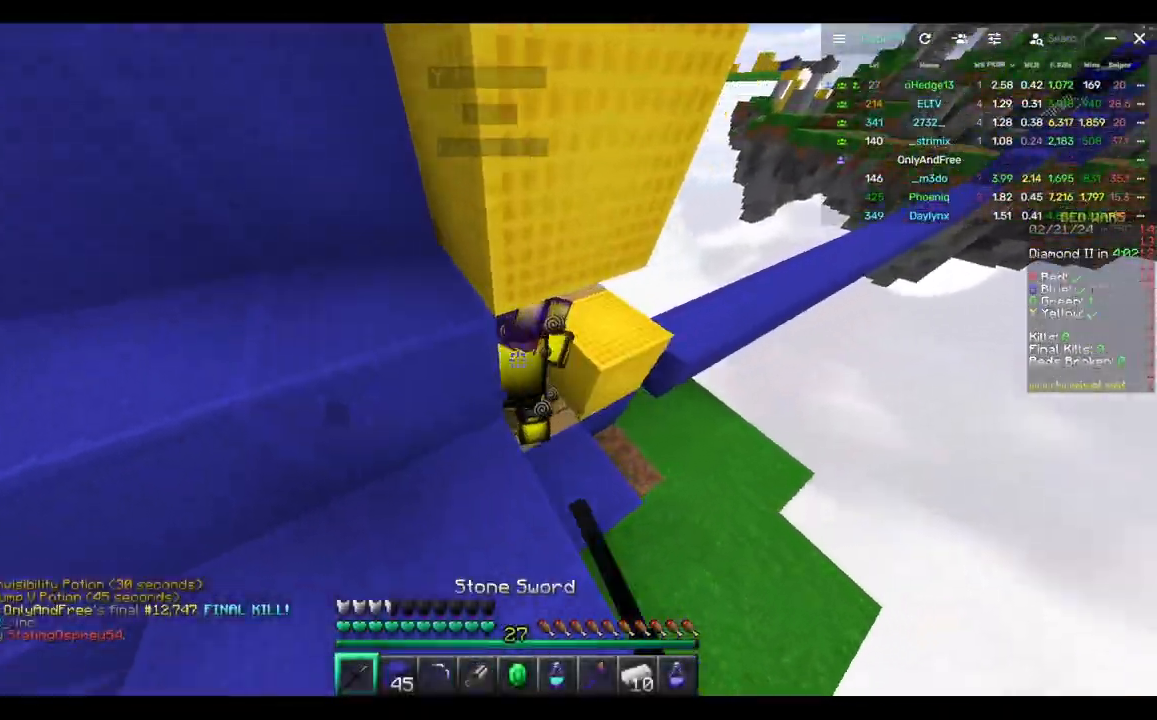
Gameplay with keyboard and mouse; each line is a JSON object with the keys and mouse buttons held at the frame after it. "events" lists presses ("down") and releases ("up") of "a", "d", "s", "w", "mouse_left" and "mouse_right" between this image and that frame as [ms after this image, input, new state], when the widget could be followed in between. "mouse_left", "mouse_right" = the "left", "right" buttons of the "mouse" list. No other keys are recorded. Fast repeated clicks can show as one long hold. Mouse movement is not recorded.
{"keys": ["a", "w"], "mouse": [], "events": [[133, "w", "up"], [183, "w", "down"], [283, "a", "down"], [283, "d", "up"], [333, "mouse_left", "up"], [383, "mouse_left", "down"], [500, "mouse_left", "up"]]}
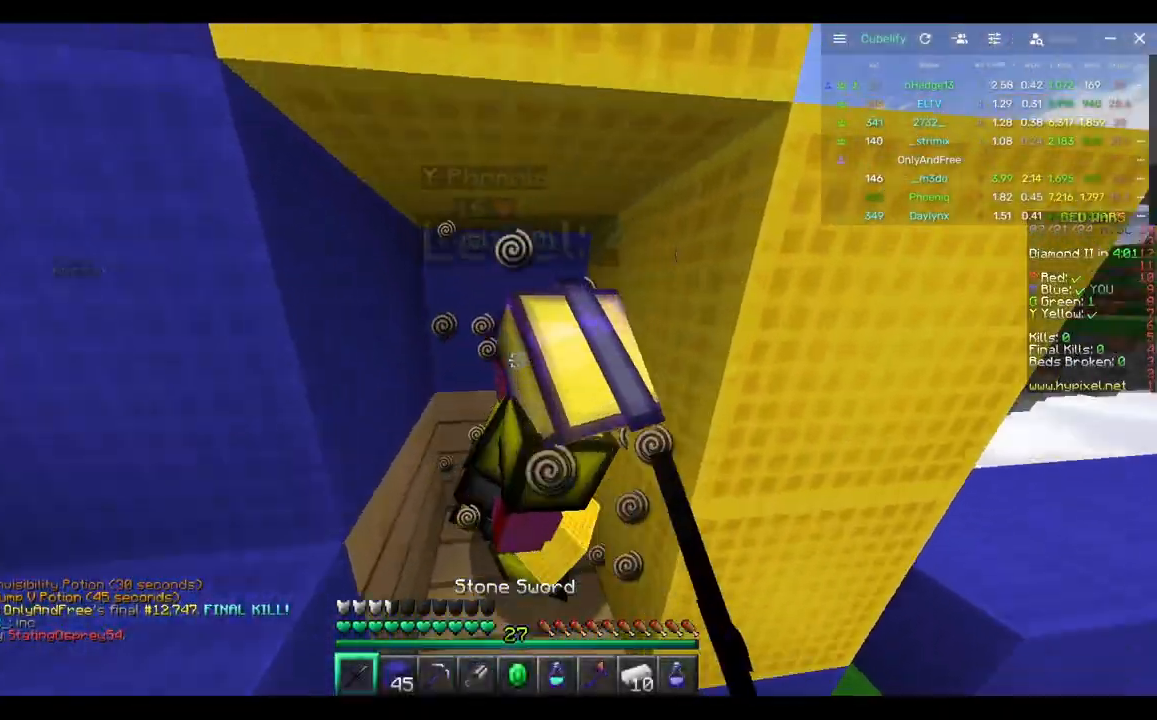
{"keys": ["a"], "mouse": ["left"]}
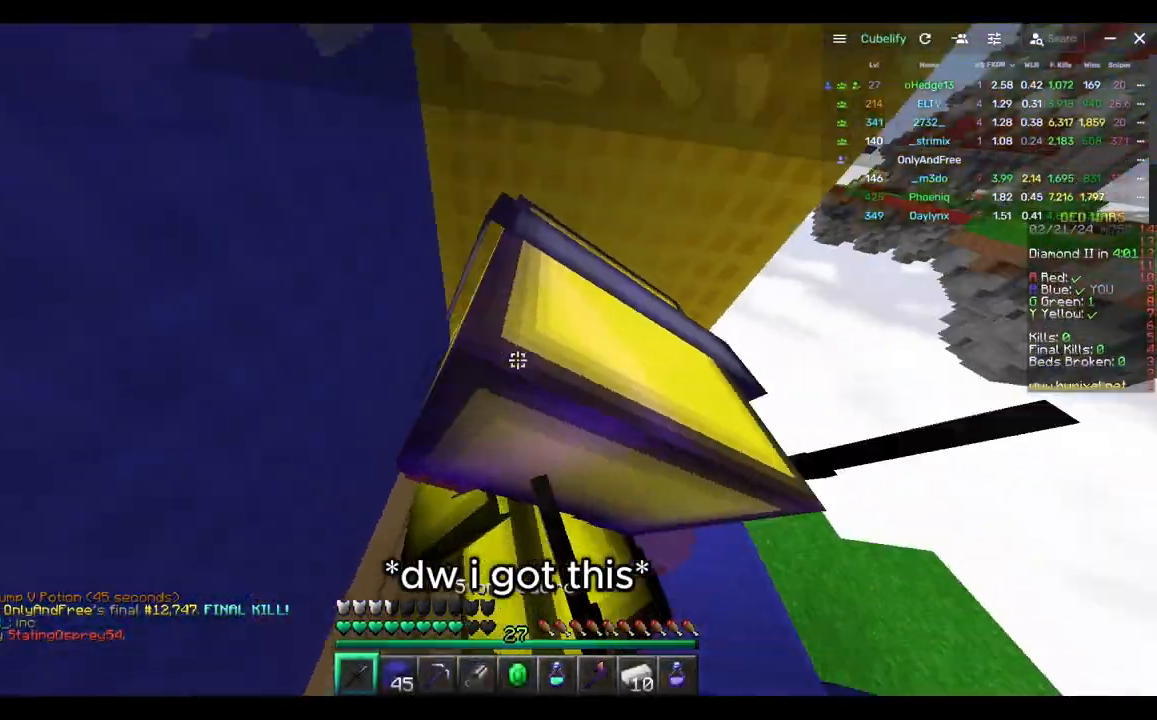
{"keys": ["d"], "mouse": ["left"]}
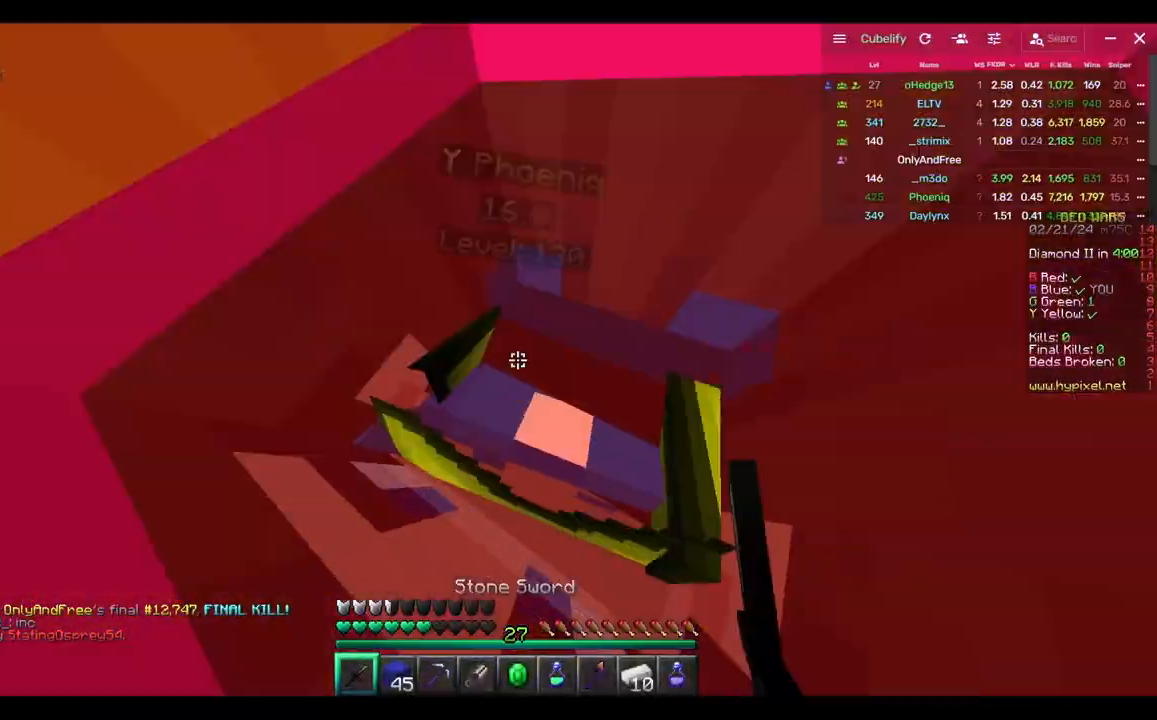
{"keys": ["s"], "mouse": ["left"], "events": [[67, "d", "up"], [67, "mouse_left", "up"], [233, "mouse_left", "down"], [333, "s", "down"], [383, "mouse_left", "up"], [433, "mouse_left", "down"]]}
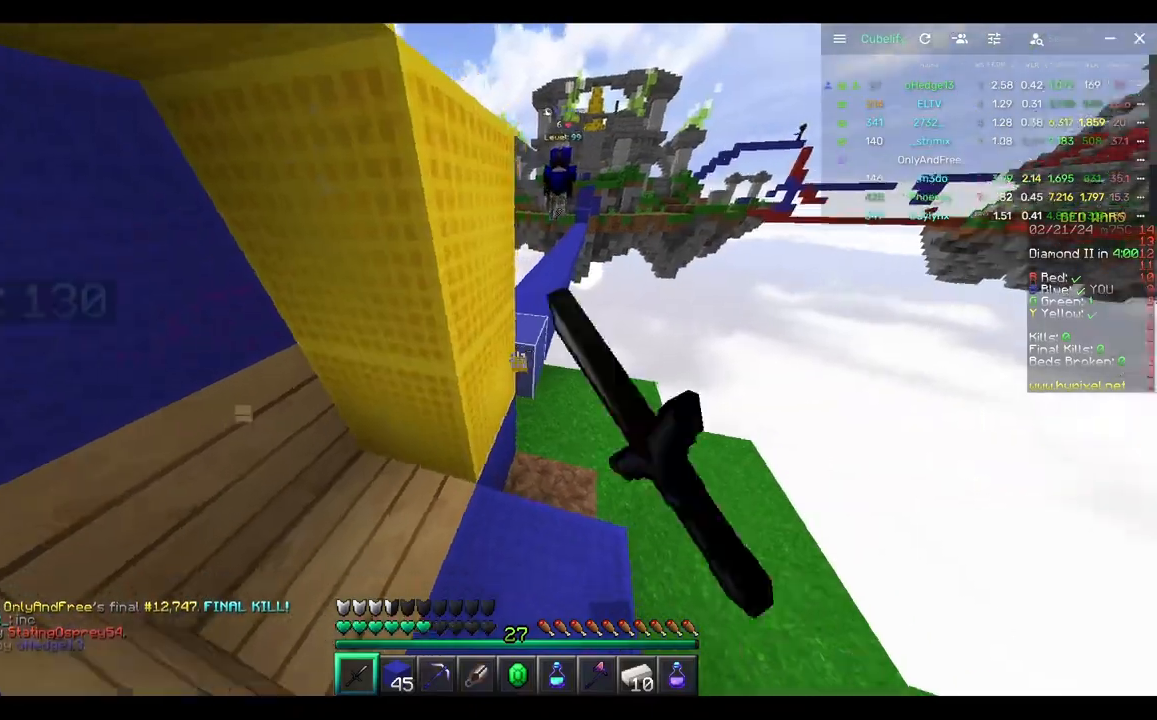
{"keys": ["w"], "mouse": ["left"], "events": [[50, "s", "up"], [100, "a", "down"], [200, "a", "up"], [317, "mouse_left", "up"], [317, "w", "down"], [433, "mouse_left", "down"]]}
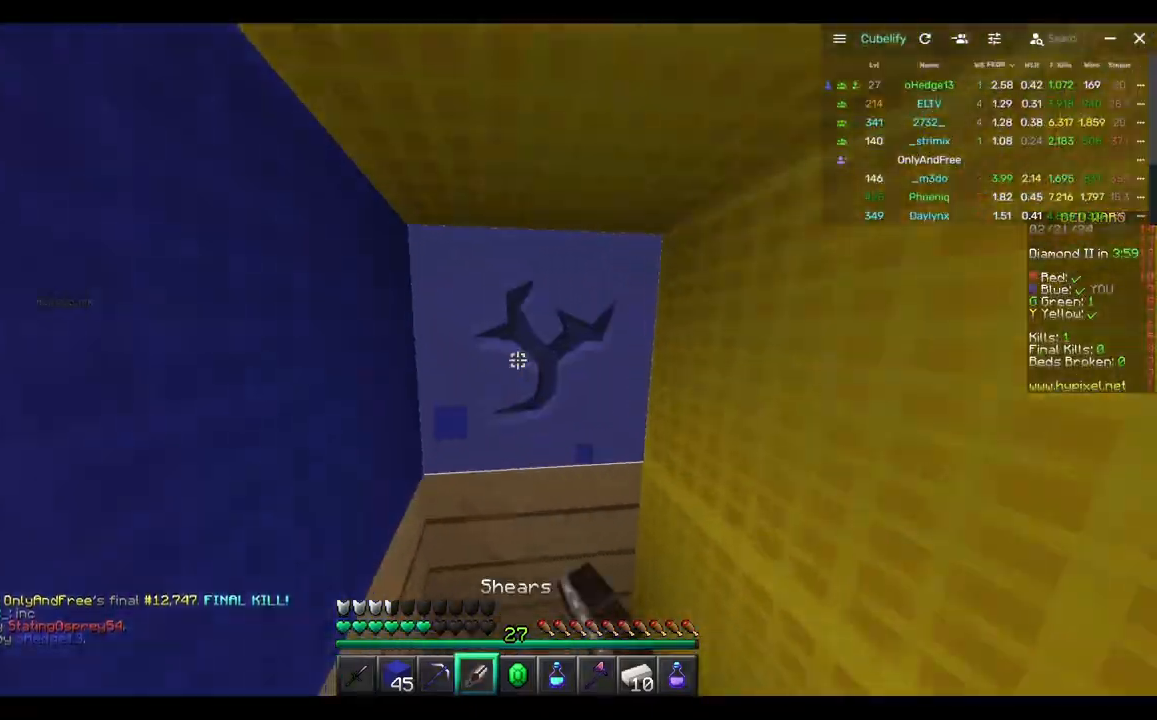
{"keys": [], "mouse": ["left"], "events": [[250, "w", "up"]]}
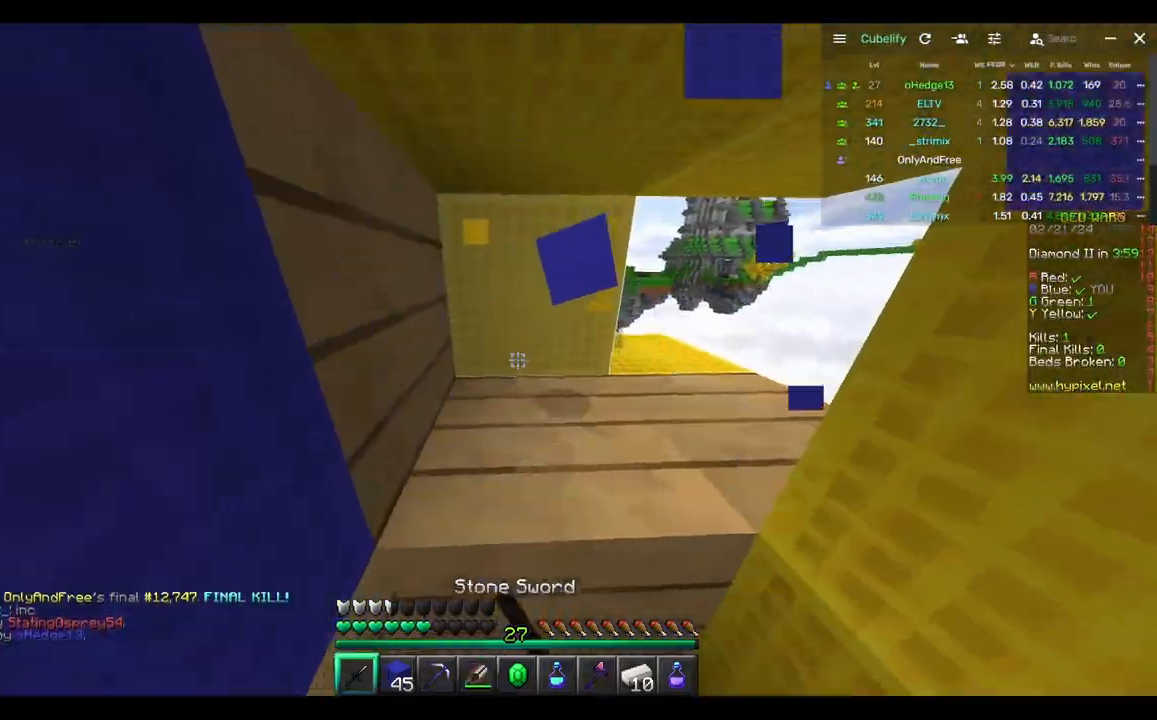
{"keys": [], "mouse": ["left"]}